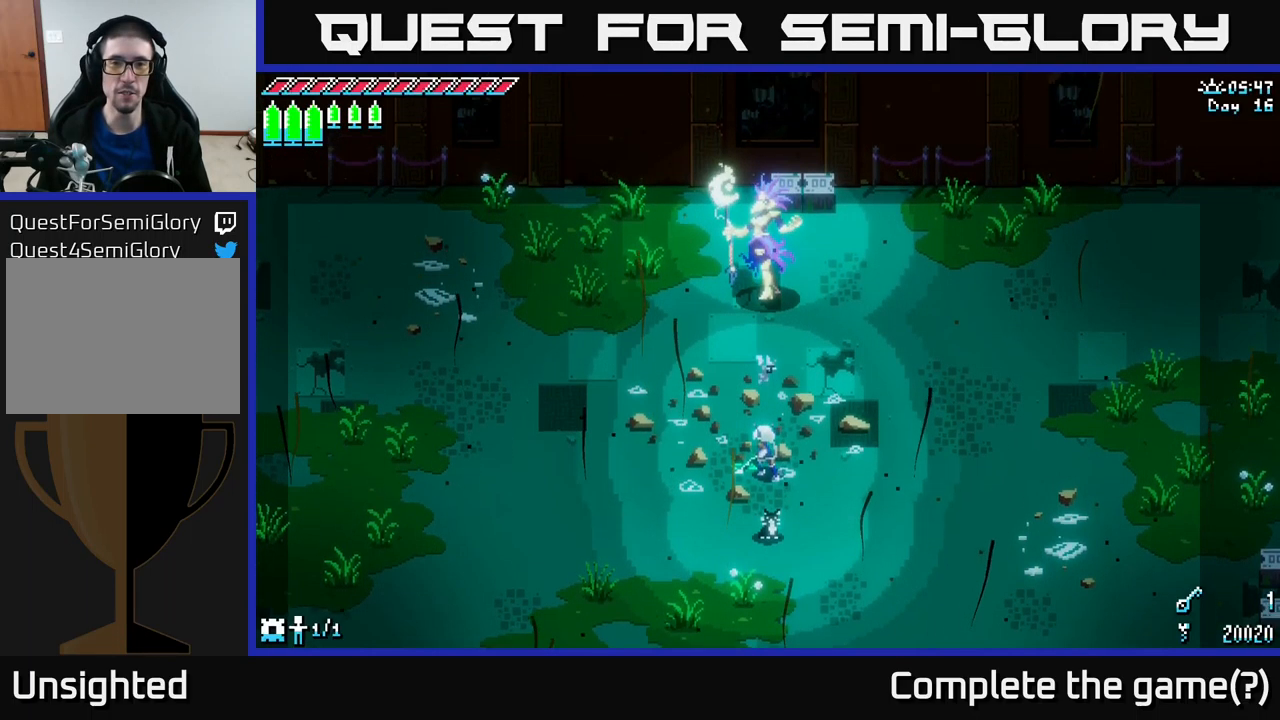
Gameplay with a controller (Xbox layout); each line is a JSON object with the inputs held at the frame after it. "events" lists button and stick changes between this image and that frame as [ms after this image, input, new state], when the widget could be followed in between.
{"buttons": ["X"], "left_stick": "down-right", "right_stick": "center", "events": [[200, "left_stick", "down-right"], [300, "X", "down"]]}
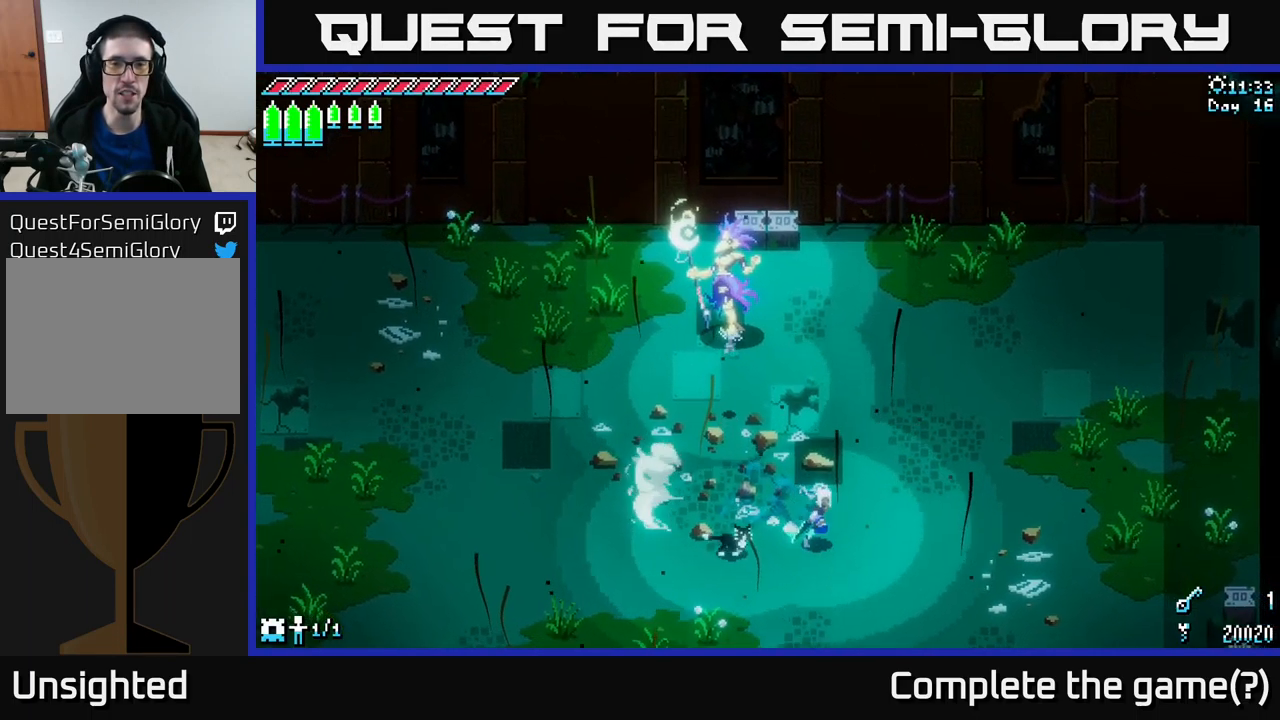
{"buttons": ["X"], "left_stick": "right", "right_stick": "center", "events": [[117, "left_stick", "right"]]}
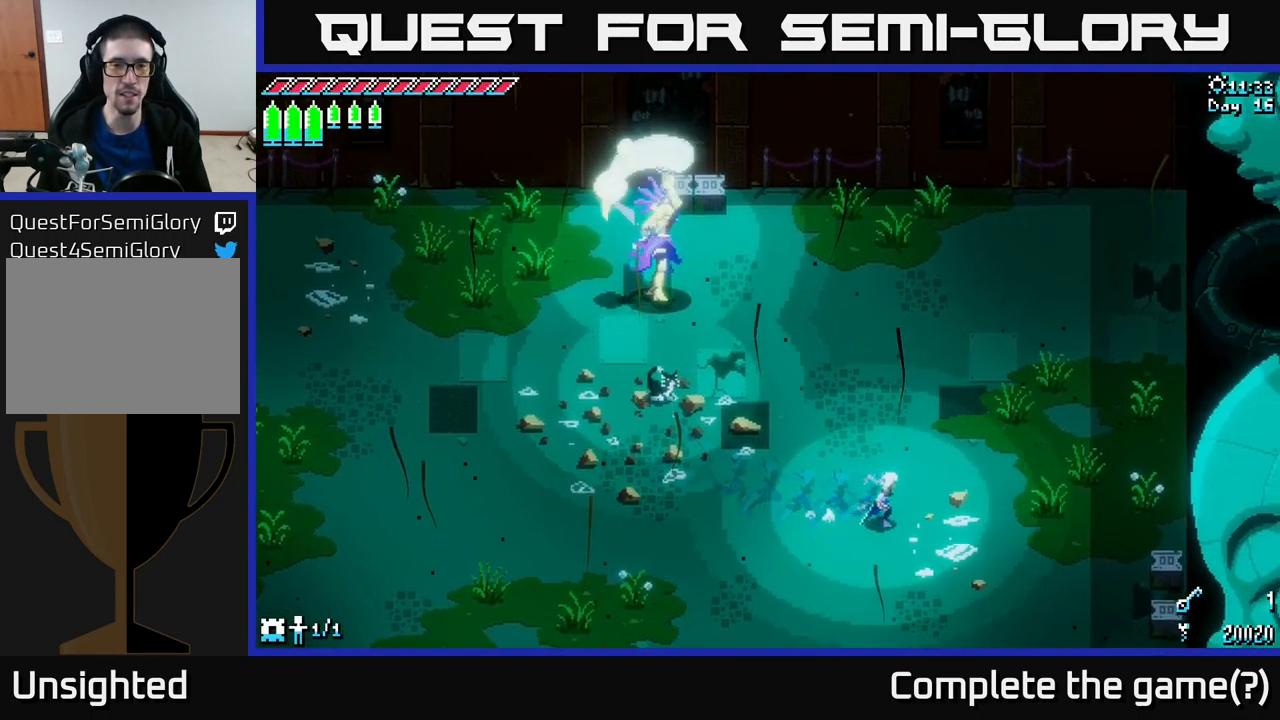
{"buttons": ["X"], "left_stick": "right", "right_stick": "center", "events": [[67, "X", "up"], [284, "X", "down"]]}
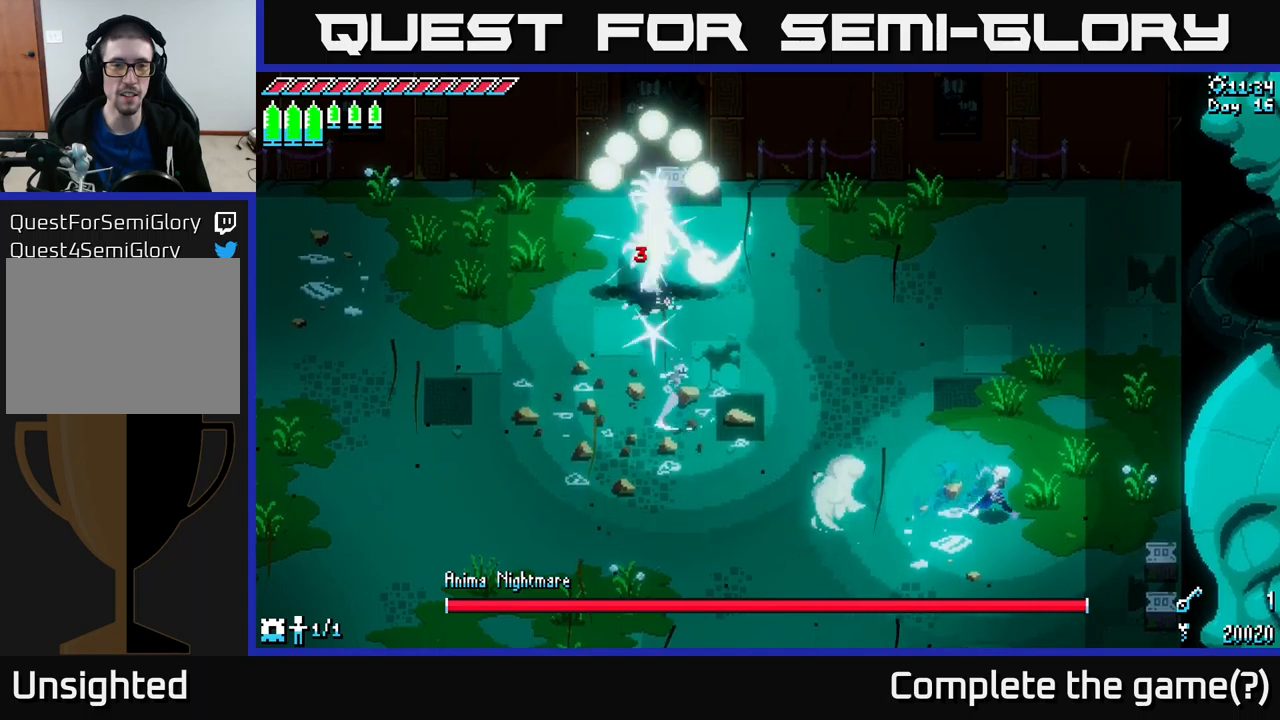
{"buttons": ["X"], "left_stick": "up-left", "right_stick": "center", "events": [[183, "X", "up"], [333, "left_stick", "up"], [367, "X", "down"], [467, "left_stick", "up-left"]]}
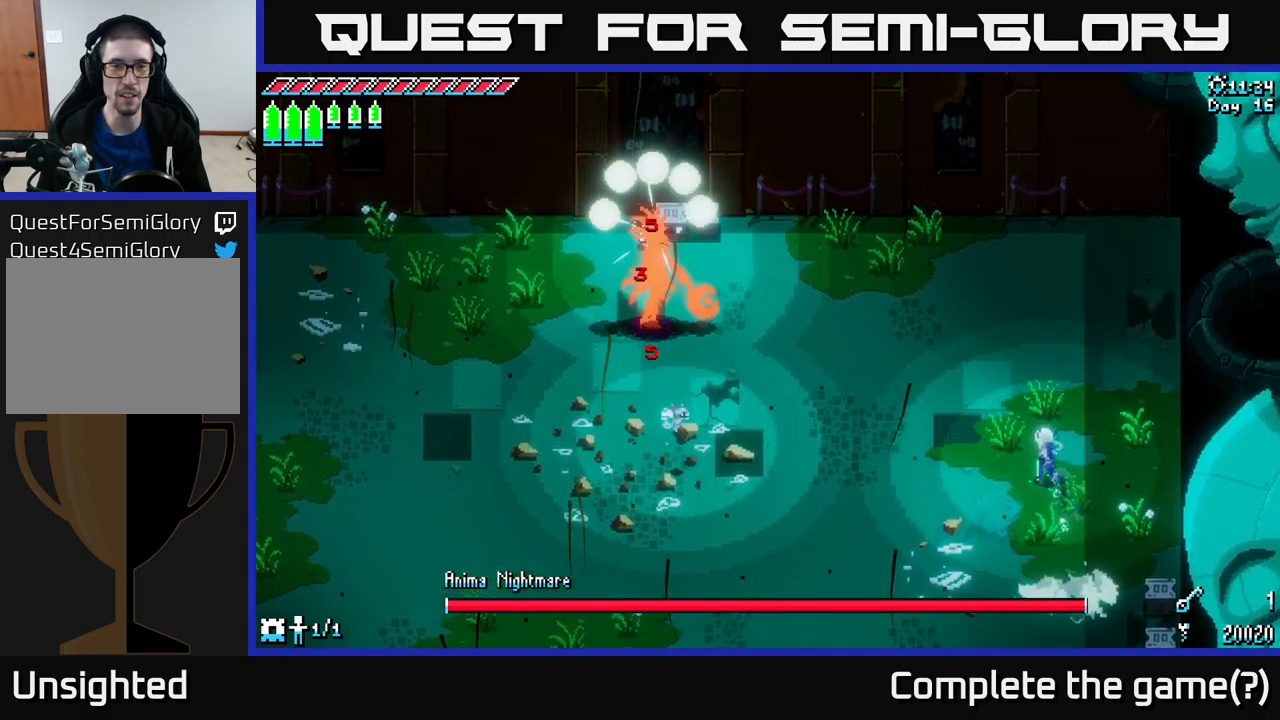
{"buttons": ["X"], "left_stick": "up-left", "right_stick": "center", "events": []}
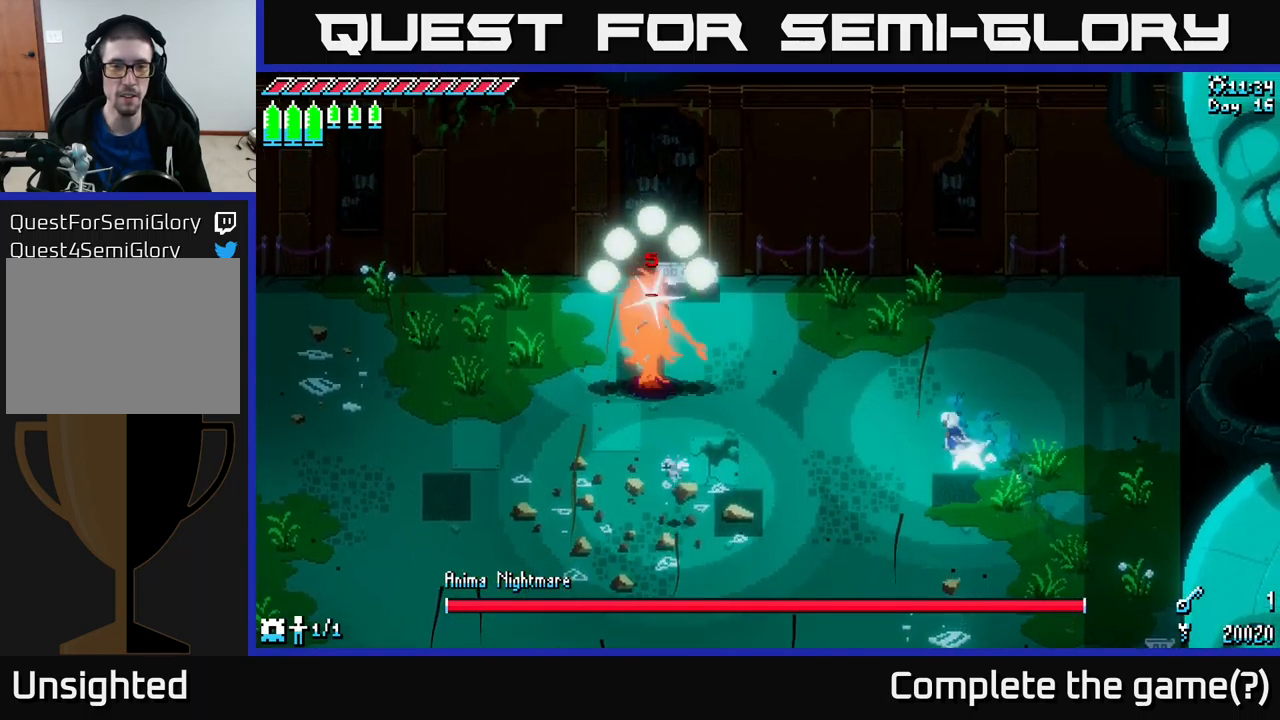
{"buttons": ["X"], "left_stick": "left", "right_stick": "center", "events": [[33, "A", "down"], [167, "left_stick", "left"], [217, "A", "up"], [350, "R2", "down"], [467, "R2", "up"]]}
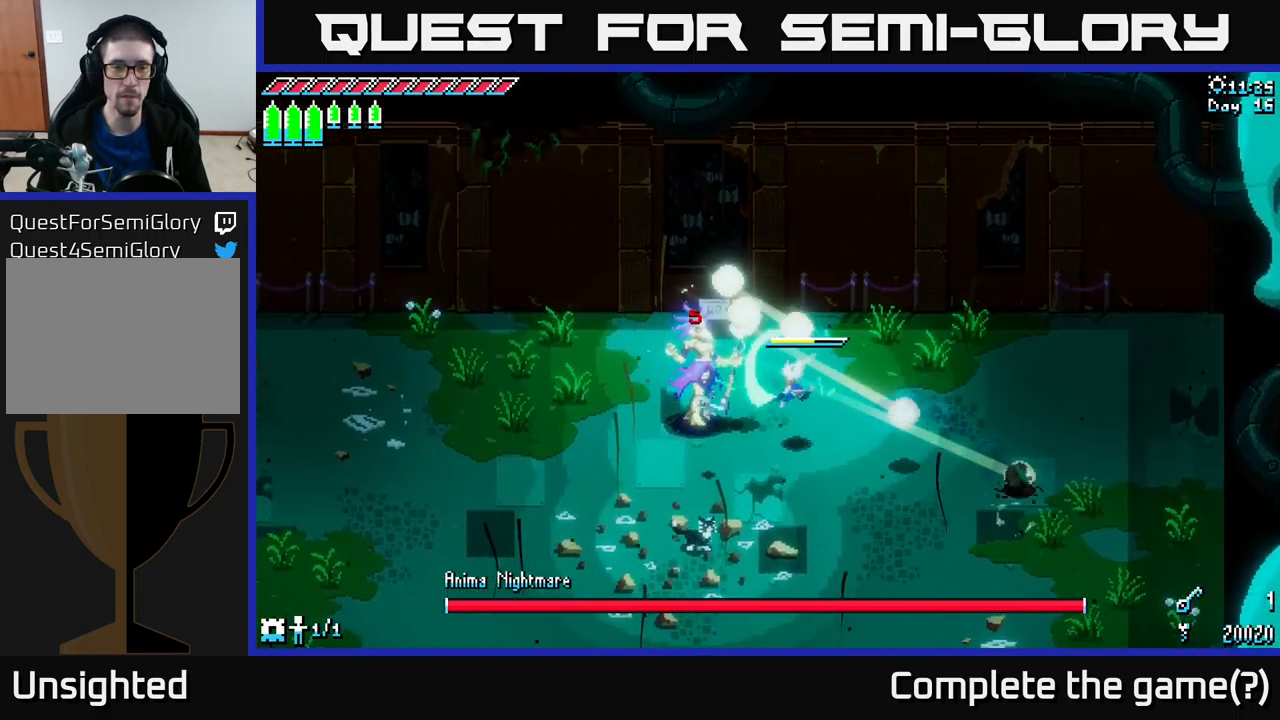
{"buttons": [], "left_stick": "left", "right_stick": "center", "events": [[50, "X", "up"], [50, "left_stick", "center"], [183, "left_stick", "left"]]}
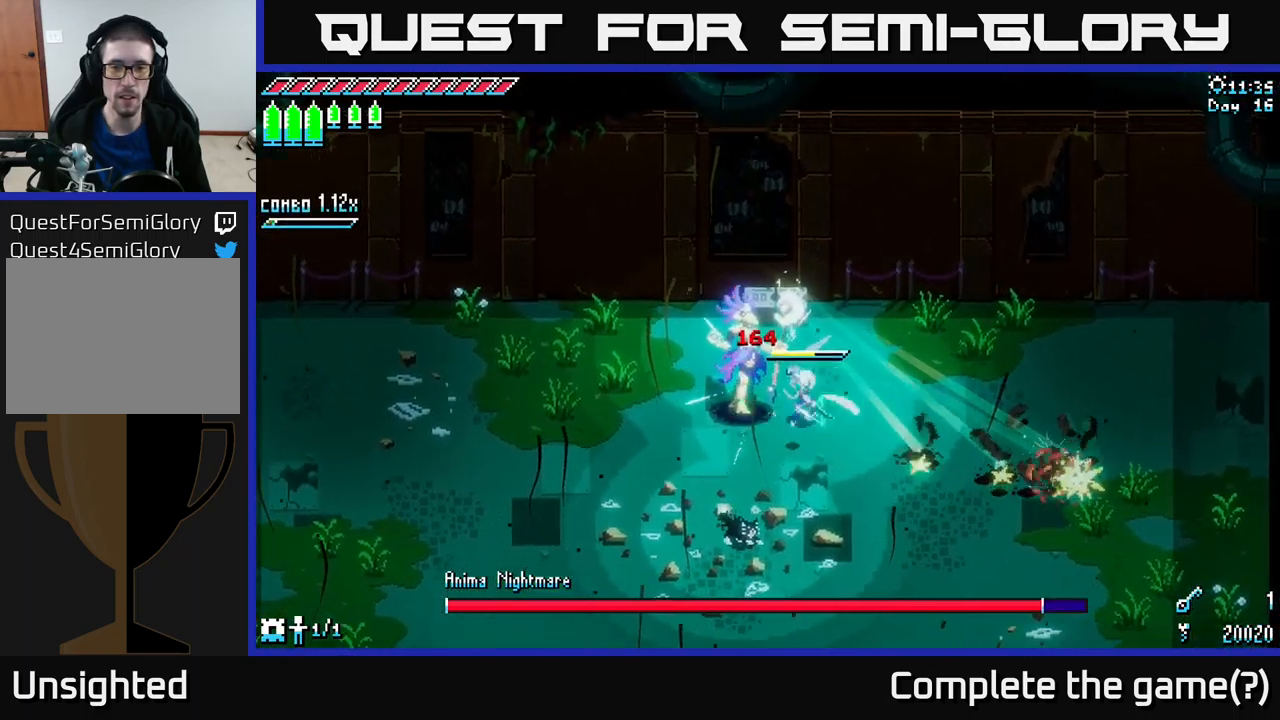
{"buttons": ["X"], "left_stick": "down-left", "right_stick": "center", "events": [[50, "R2", "down"], [167, "R2", "up"], [267, "left_stick", "down-left"], [467, "X", "down"]]}
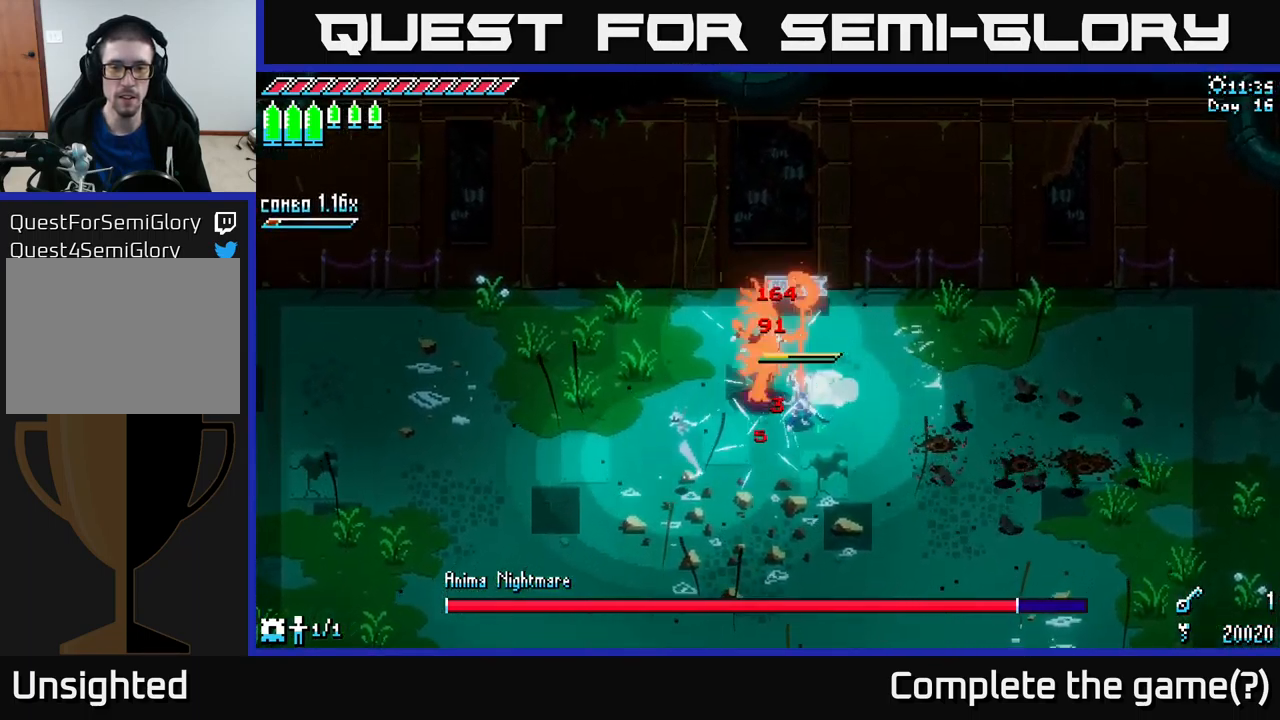
{"buttons": ["X"], "left_stick": "down-left", "right_stick": "center", "events": []}
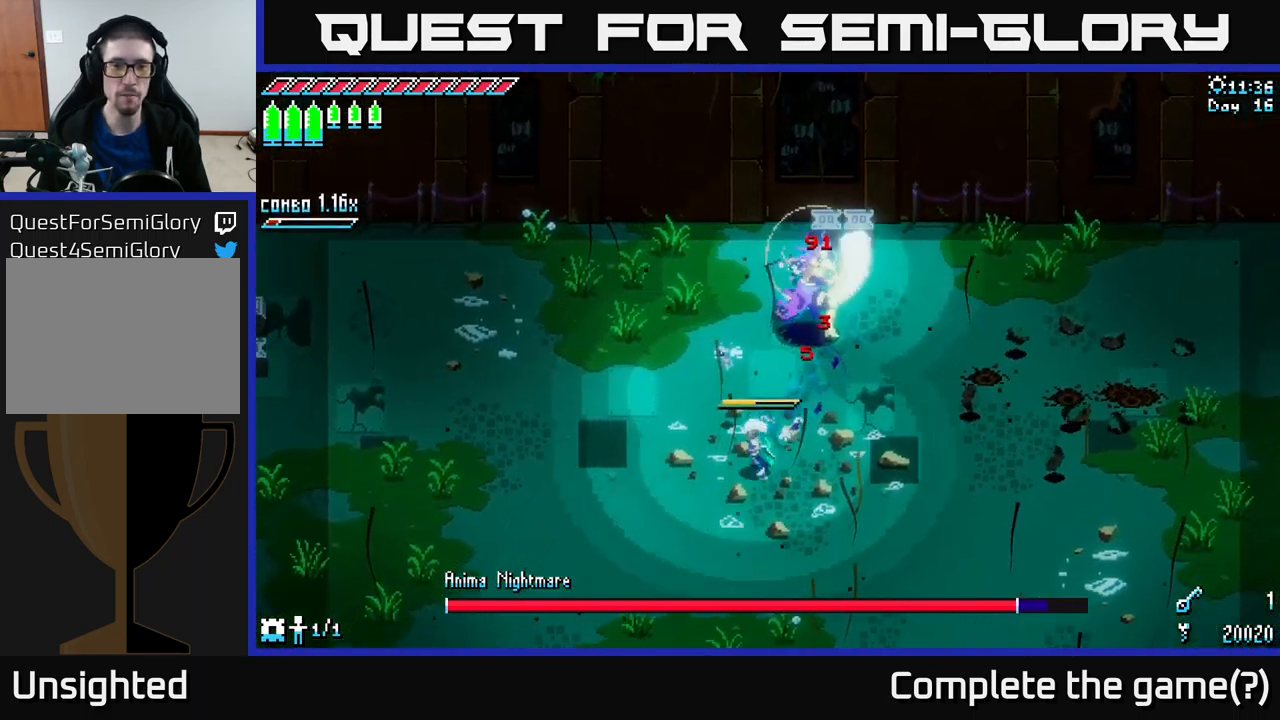
{"buttons": ["X"], "left_stick": "down-left", "right_stick": "center", "events": []}
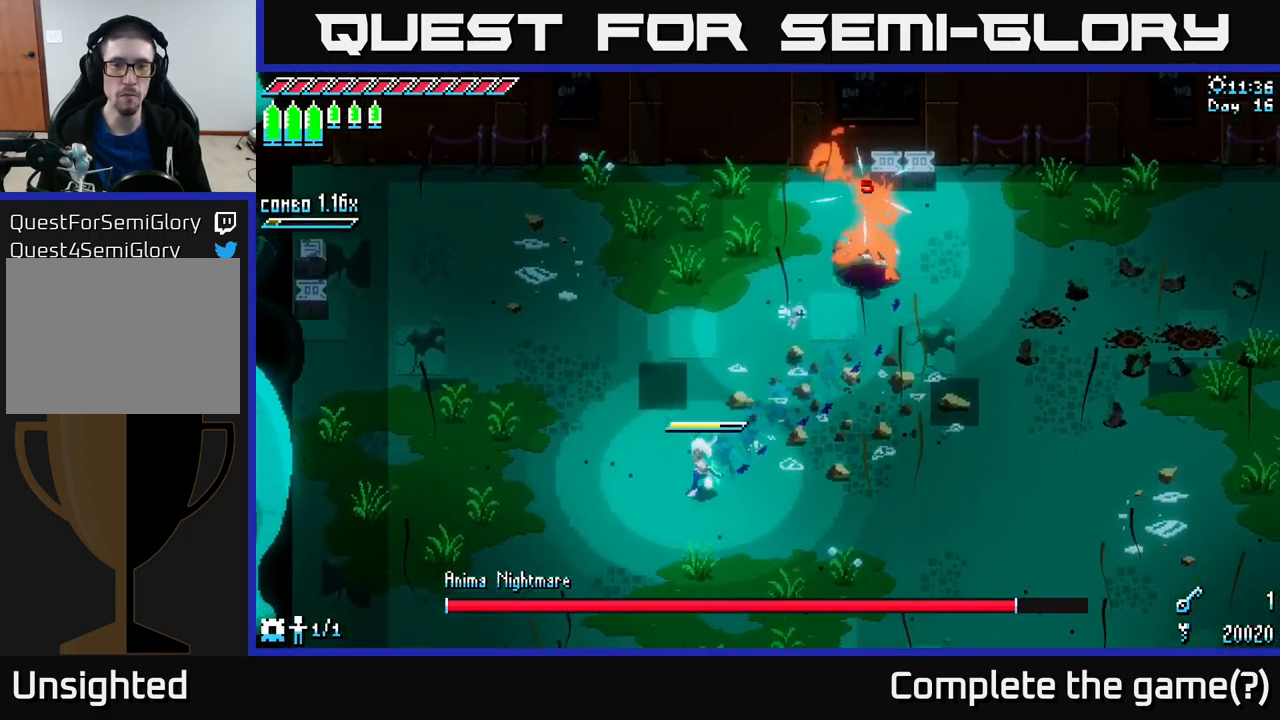
{"buttons": [], "left_stick": "down-left", "right_stick": "center", "events": [[83, "X", "up"], [117, "left_stick", "up-right"], [183, "B", "down"], [383, "left_stick", "center"], [417, "B", "up"], [450, "left_stick", "left"], [500, "left_stick", "down-left"]]}
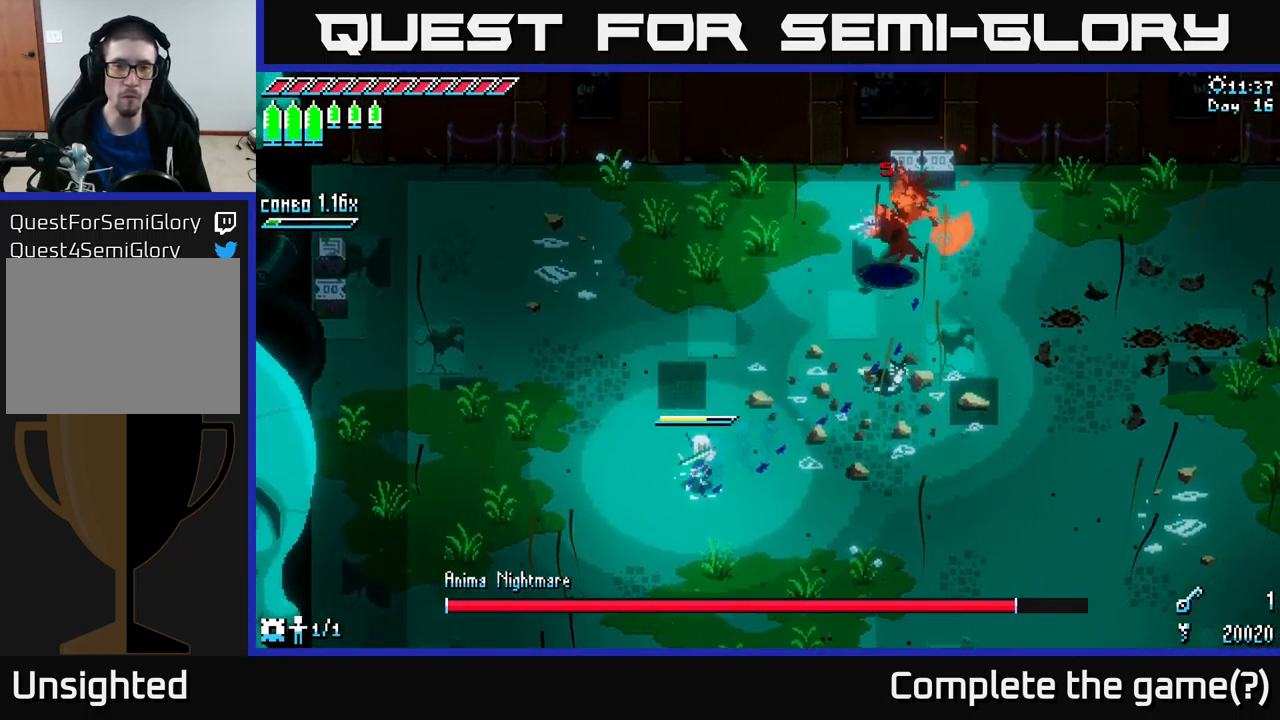
{"buttons": ["A", "X"], "left_stick": "down-left", "right_stick": "center", "events": [[50, "X", "down"], [450, "A", "down"]]}
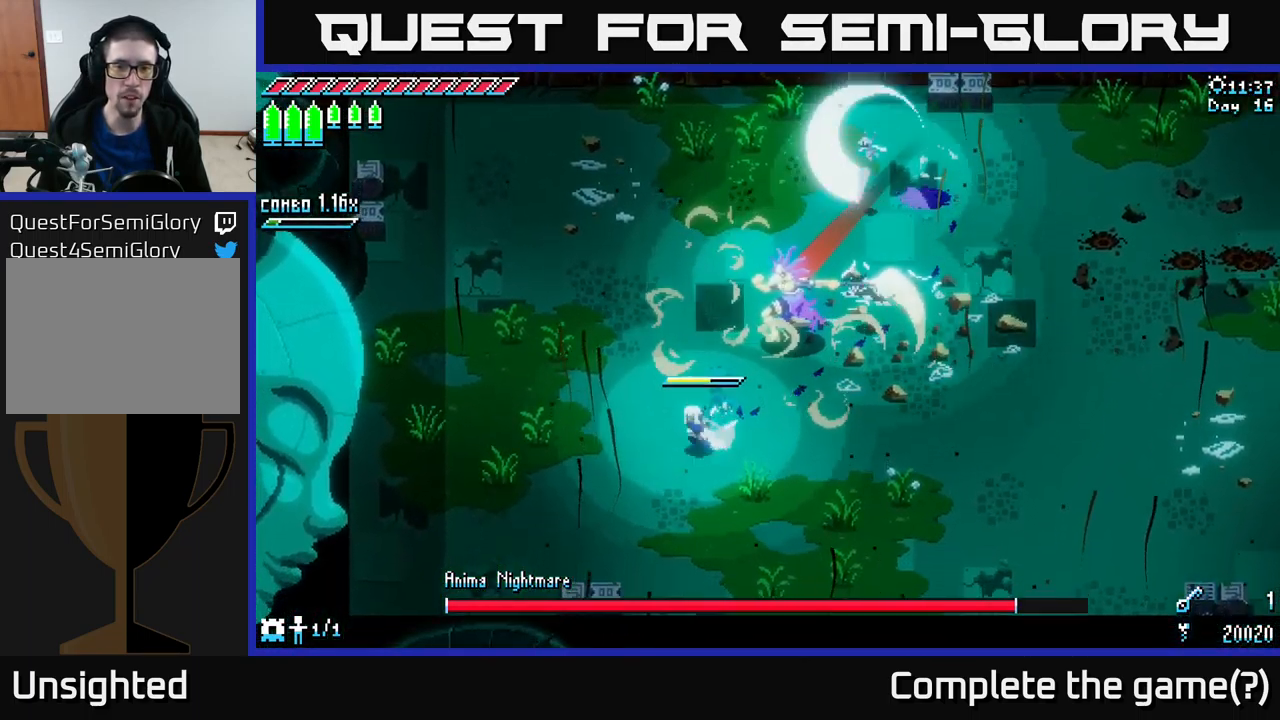
{"buttons": [], "left_stick": "down-left", "right_stick": "center", "events": [[167, "A", "up"], [450, "X", "up"]]}
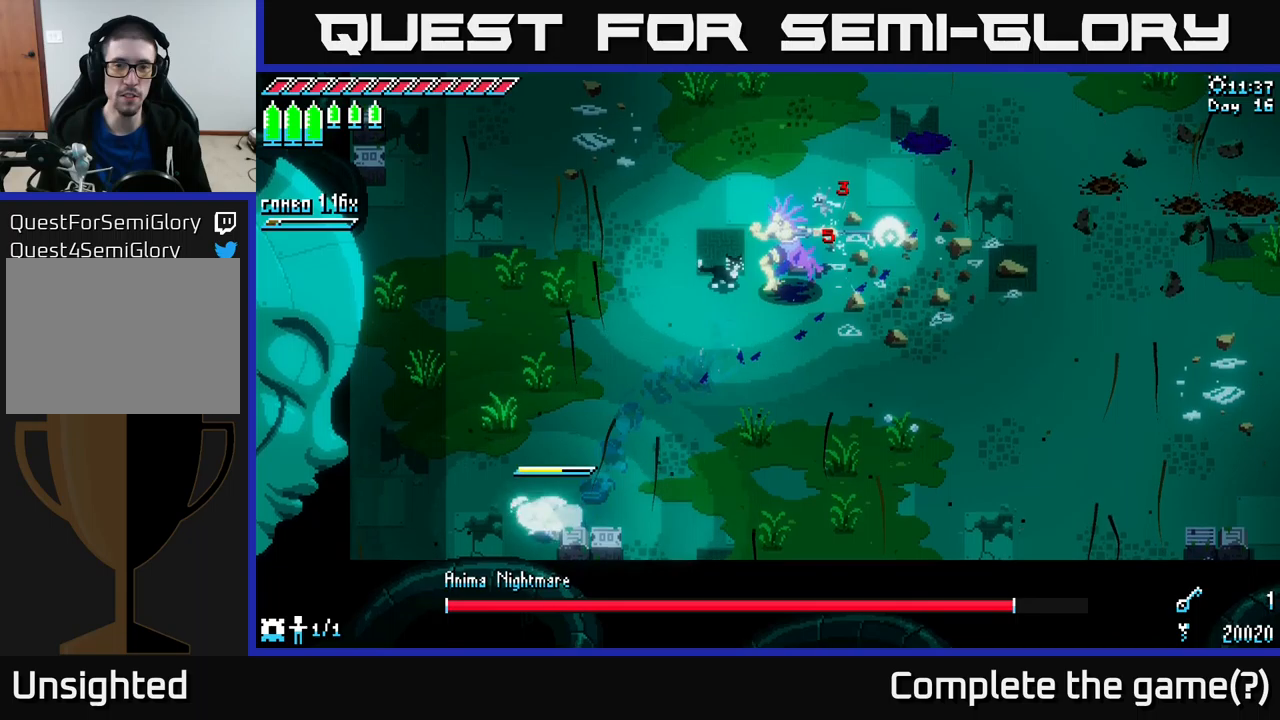
{"buttons": [], "left_stick": "up-right", "right_stick": "center", "events": [[67, "left_stick", "up-left"], [234, "left_stick", "up-right"]]}
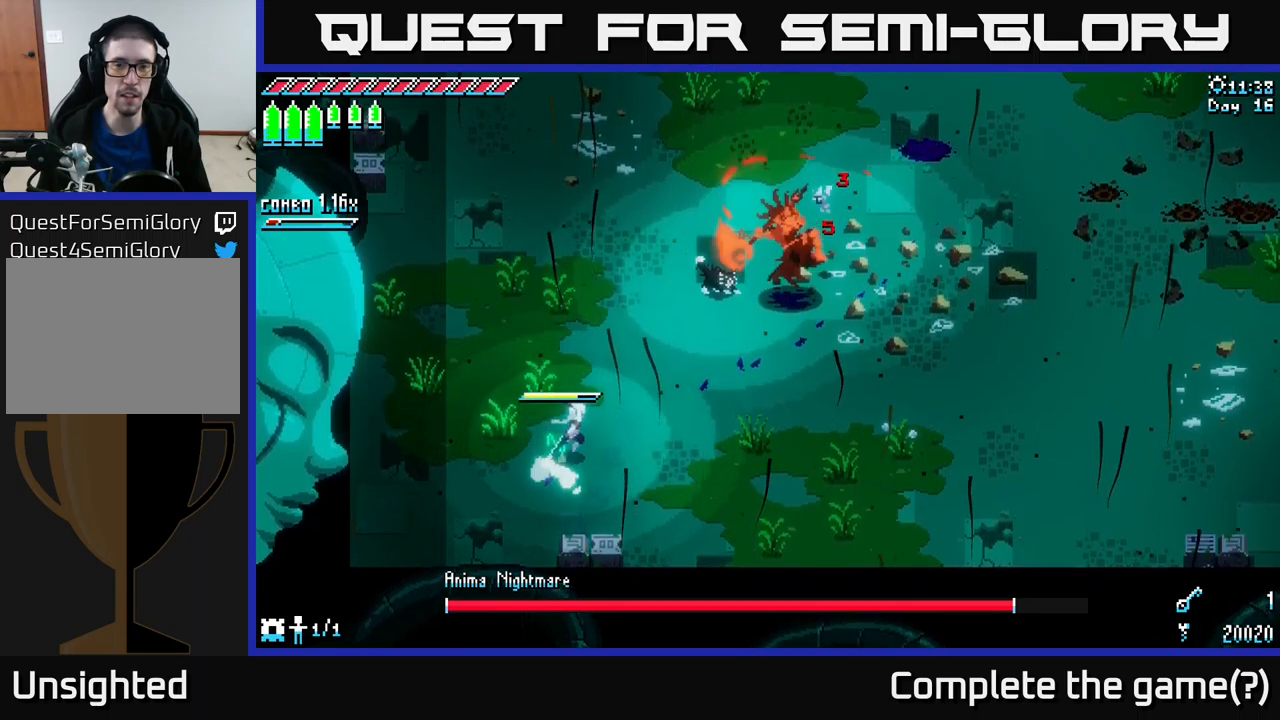
{"buttons": ["B"], "left_stick": "up-right", "right_stick": "center", "events": [[17, "X", "down"], [150, "A", "down"], [284, "A", "up"], [317, "R2", "down"], [367, "X", "up"], [434, "R2", "up"], [484, "B", "down"]]}
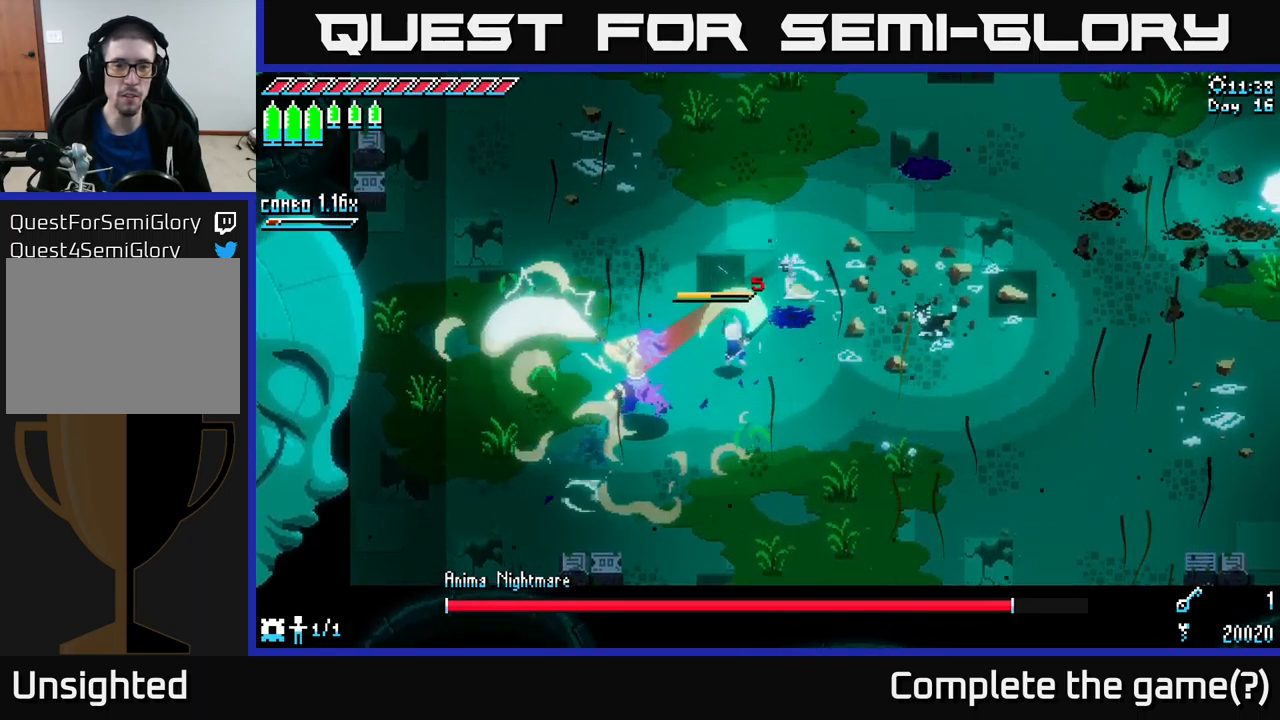
{"buttons": ["X"], "left_stick": "right", "right_stick": "center", "events": [[34, "B", "up"], [150, "left_stick", "right"], [250, "X", "down"]]}
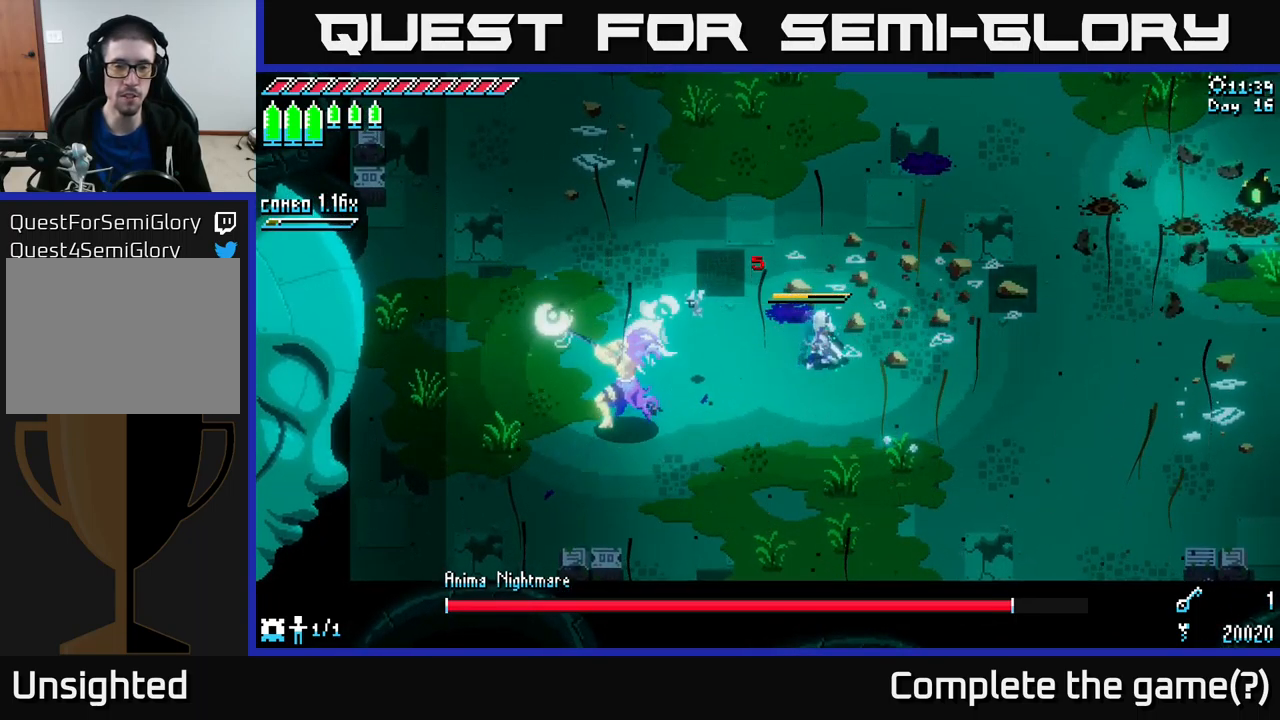
{"buttons": ["X"], "left_stick": "right", "right_stick": "center", "events": []}
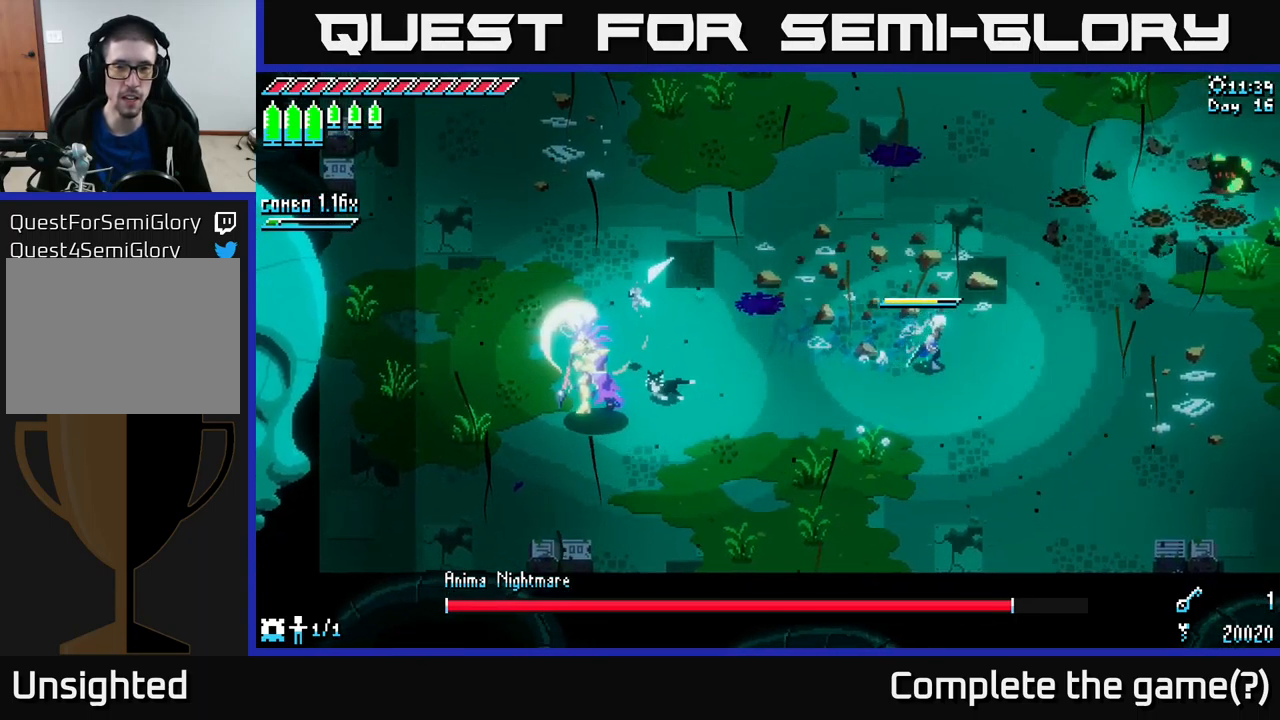
{"buttons": ["X"], "left_stick": "up-right", "right_stick": "center", "events": [[150, "left_stick", "up-right"]]}
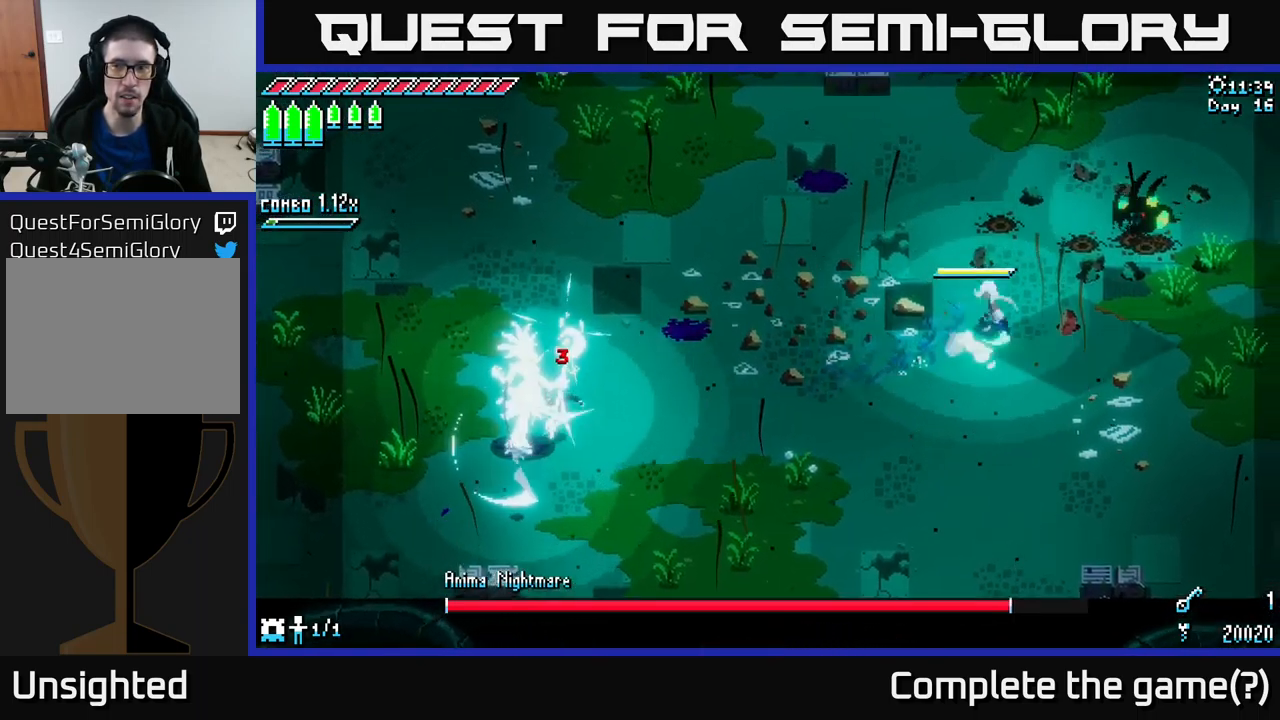
{"buttons": [], "left_stick": "up-right", "right_stick": "center", "events": [[50, "R2", "down"], [150, "R2", "up"], [184, "X", "up"], [267, "left_stick", "center"], [467, "left_stick", "up-right"]]}
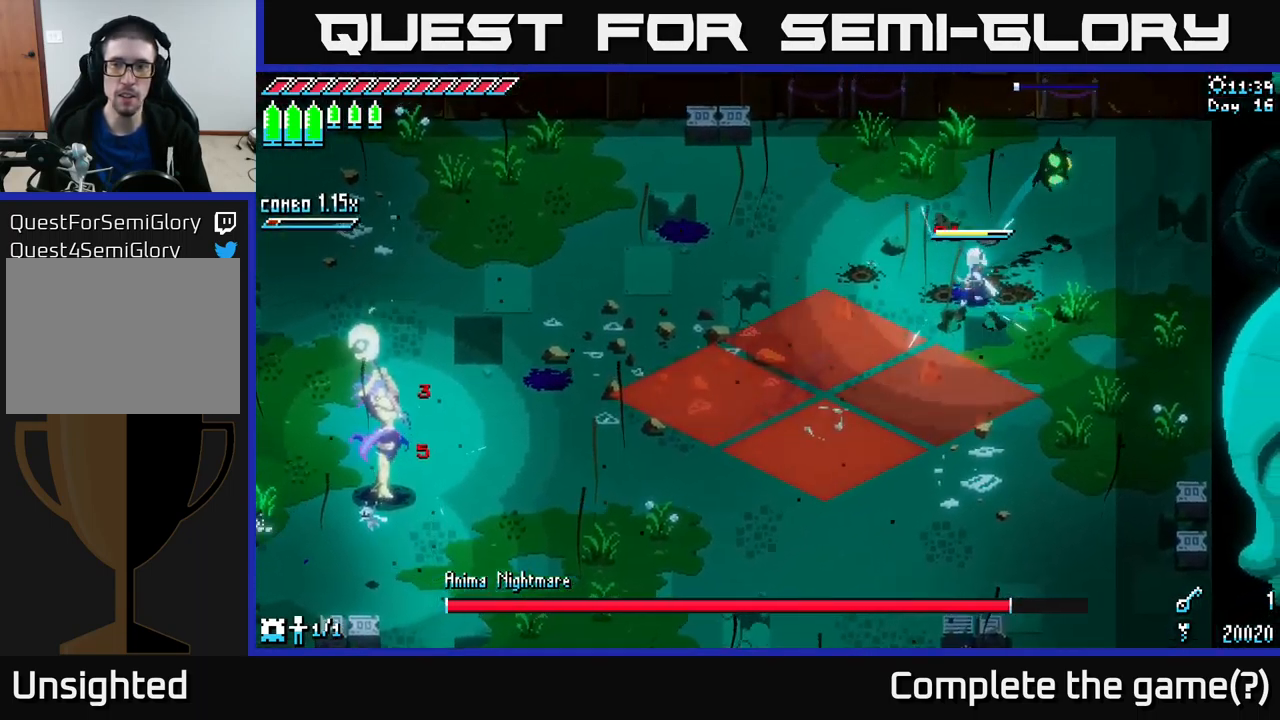
{"buttons": [], "left_stick": "center", "right_stick": "center", "events": [[84, "X", "down"], [167, "R2", "down"], [250, "R2", "up"], [284, "X", "up"], [417, "left_stick", "center"]]}
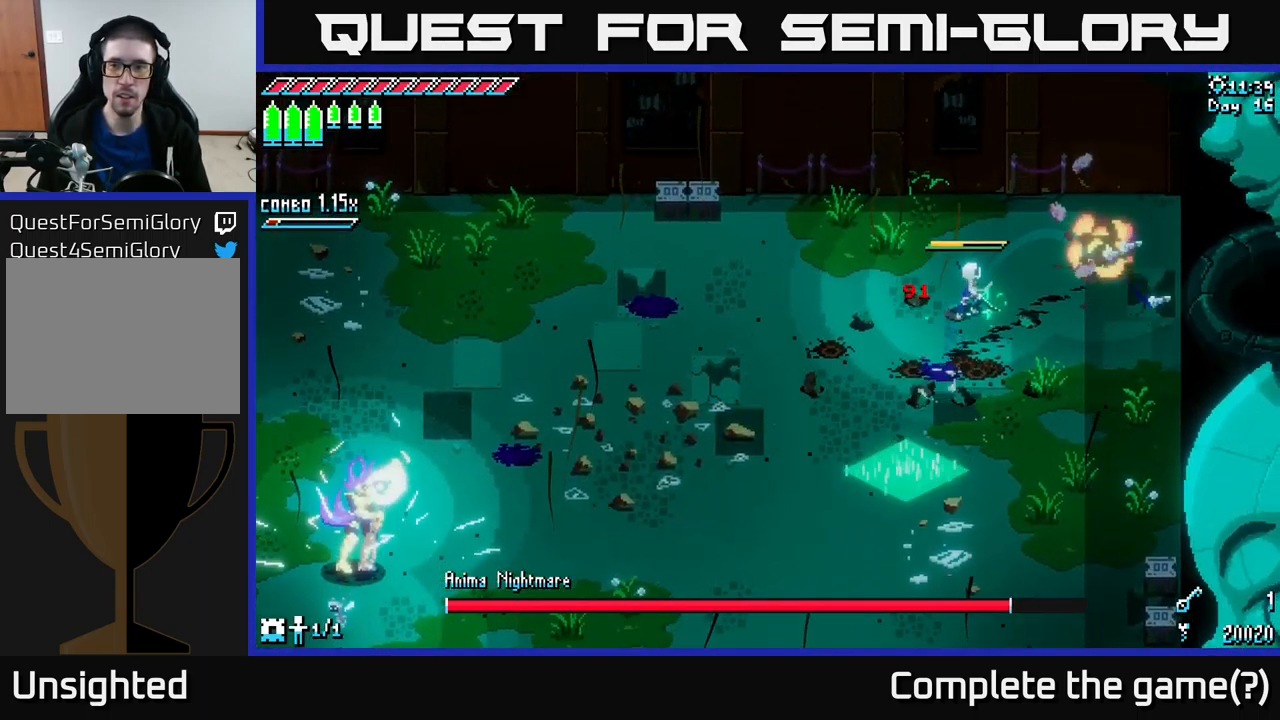
{"buttons": ["A", "X"], "left_stick": "down-left", "right_stick": "center", "events": [[67, "left_stick", "right"], [117, "left_stick", "down-right"], [167, "X", "down"], [234, "left_stick", "down"], [434, "left_stick", "down-left"], [467, "A", "down"]]}
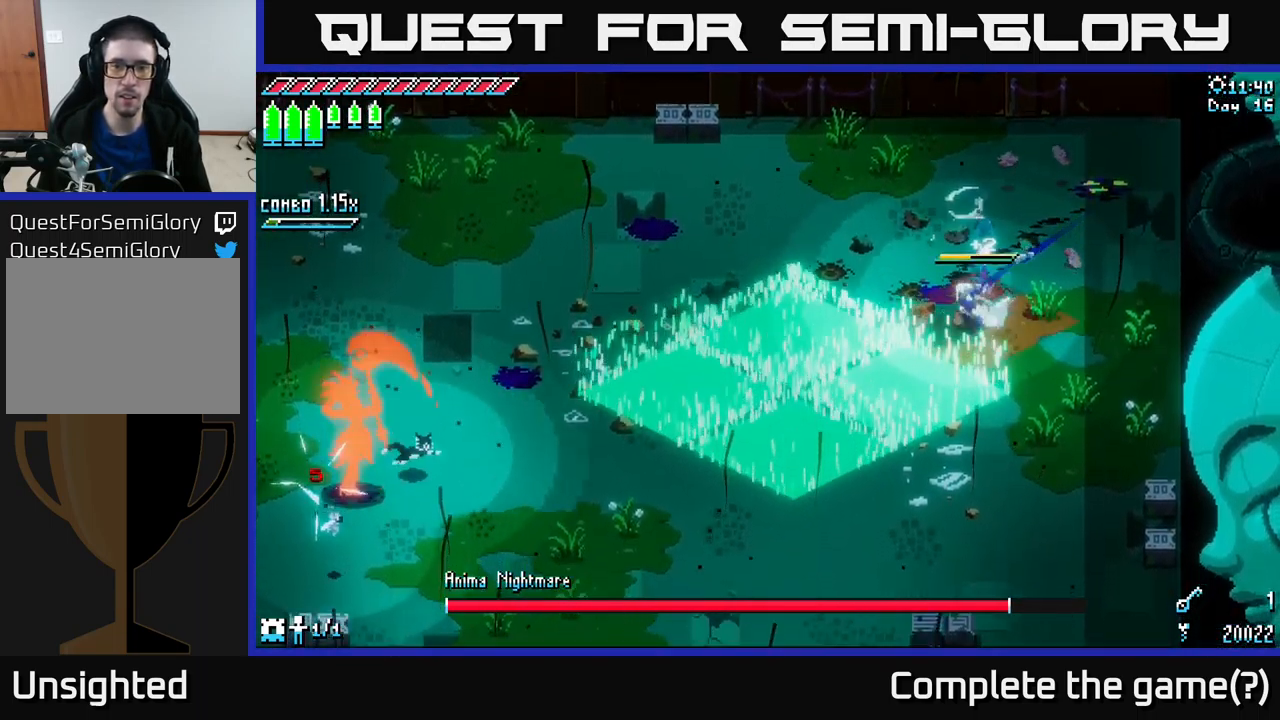
{"buttons": ["X"], "left_stick": "down", "right_stick": "center", "events": [[150, "A", "up"], [217, "left_stick", "down"], [284, "A", "down"], [434, "A", "up"]]}
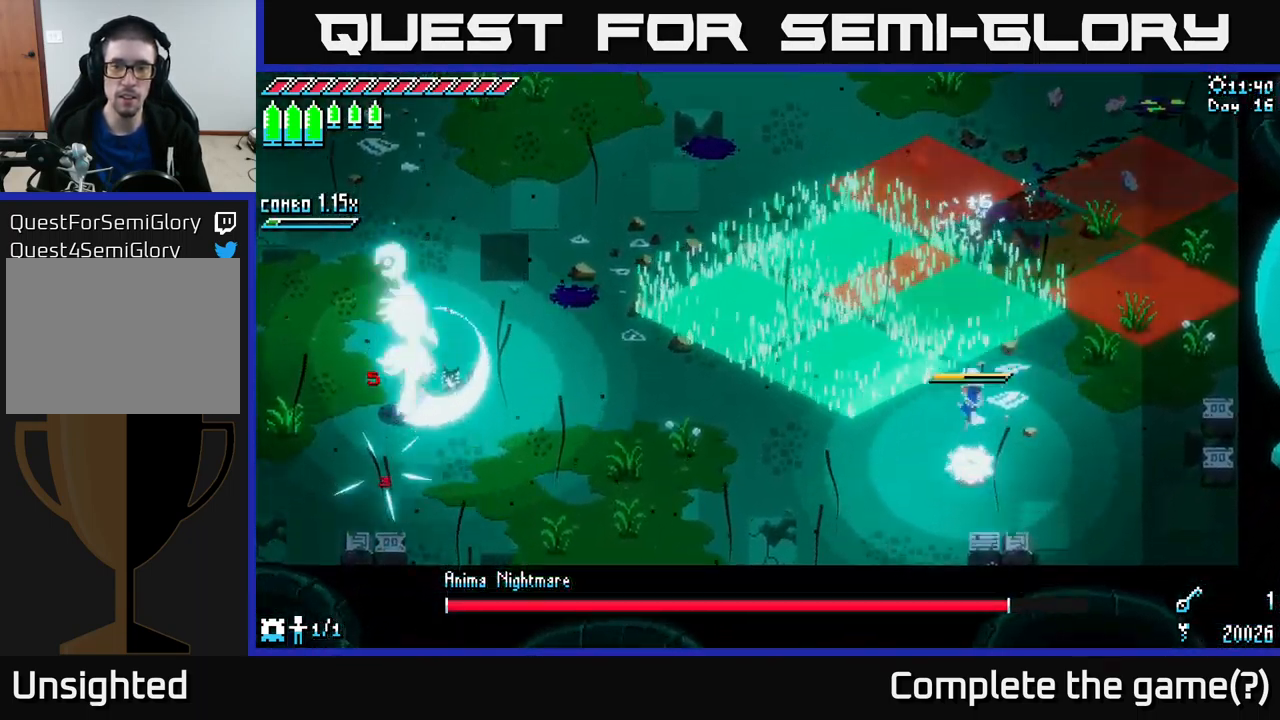
{"buttons": ["X"], "left_stick": "left", "right_stick": "center", "events": [[50, "left_stick", "down-left"], [200, "left_stick", "left"]]}
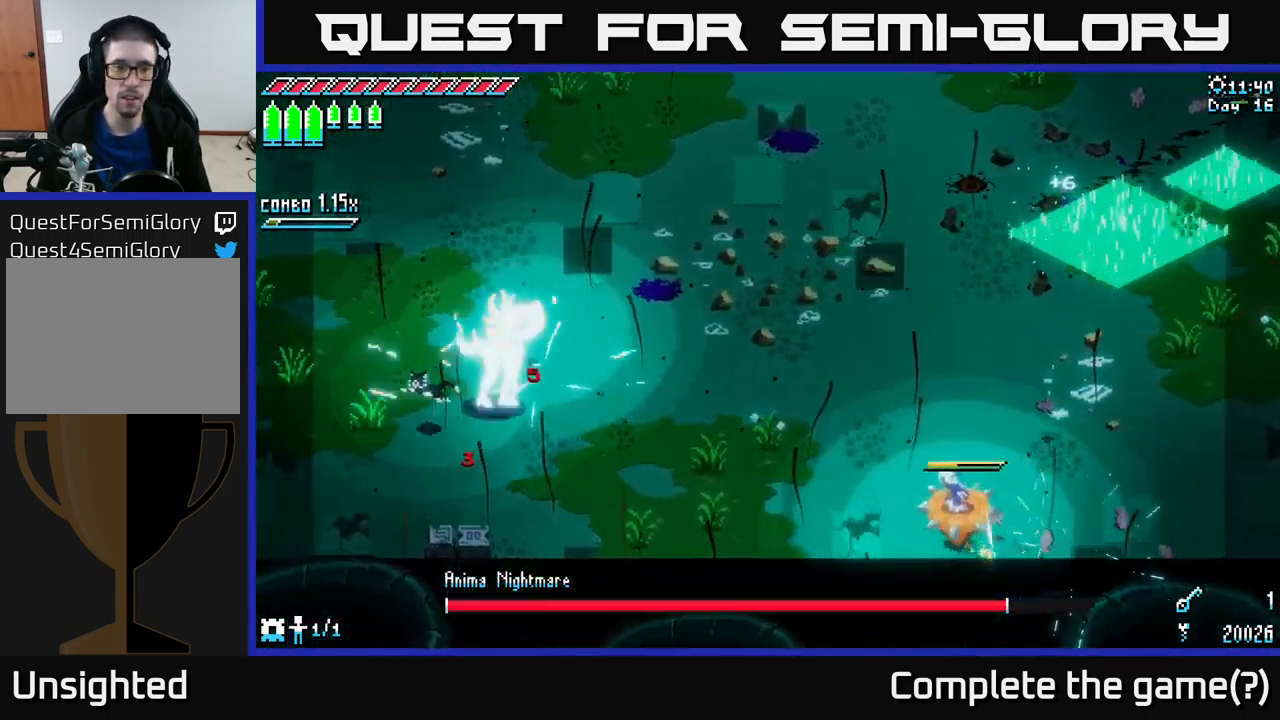
{"buttons": ["X"], "left_stick": "left", "right_stick": "center", "events": [[383, "A", "down"], [483, "A", "up"]]}
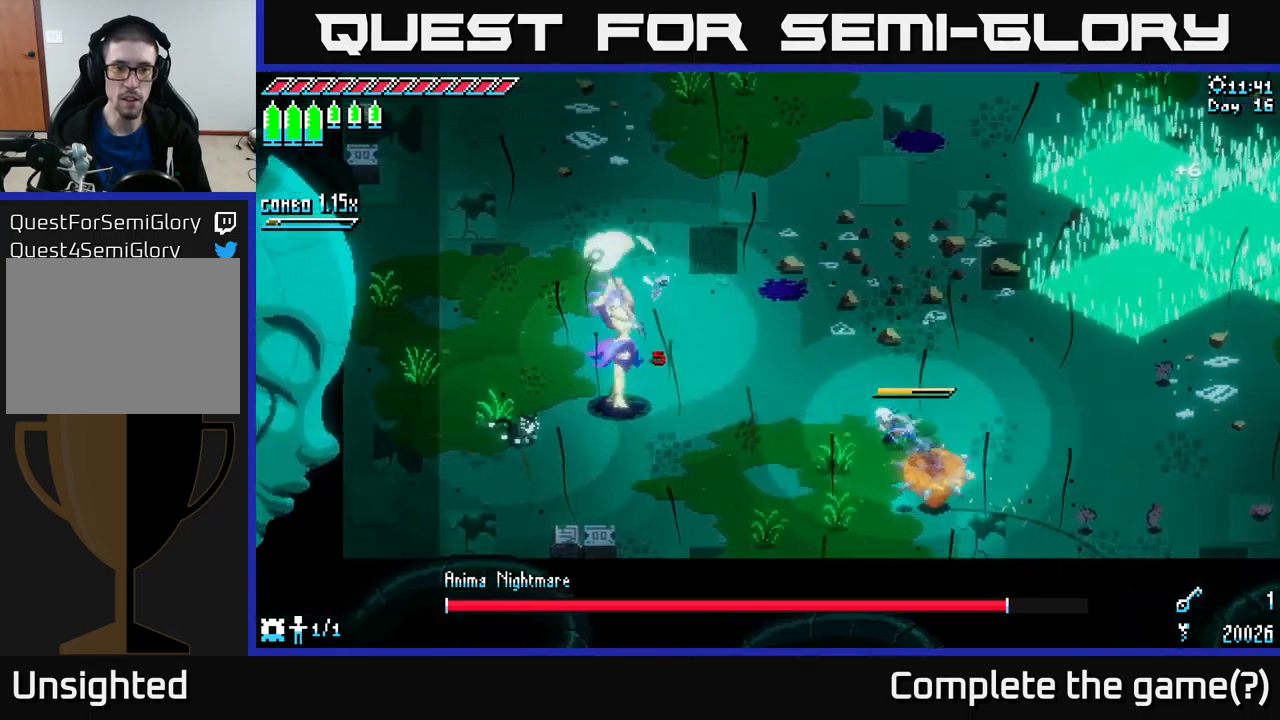
{"buttons": [], "left_stick": "left", "right_stick": "center", "events": [[200, "R2", "down"], [334, "R2", "up"], [450, "X", "up"]]}
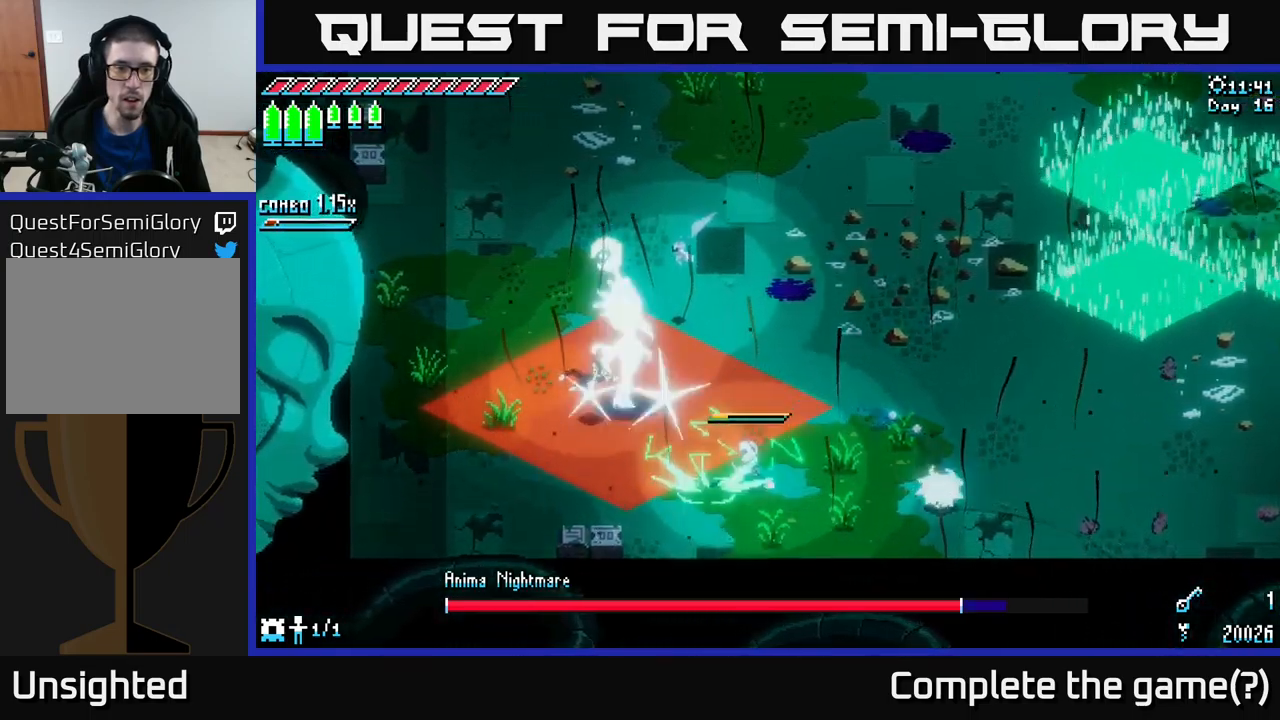
{"buttons": ["X"], "left_stick": "down-right", "right_stick": "center", "events": [[50, "left_stick", "center"], [150, "left_stick", "down-right"], [184, "X", "down"], [234, "A", "down"], [400, "A", "up"]]}
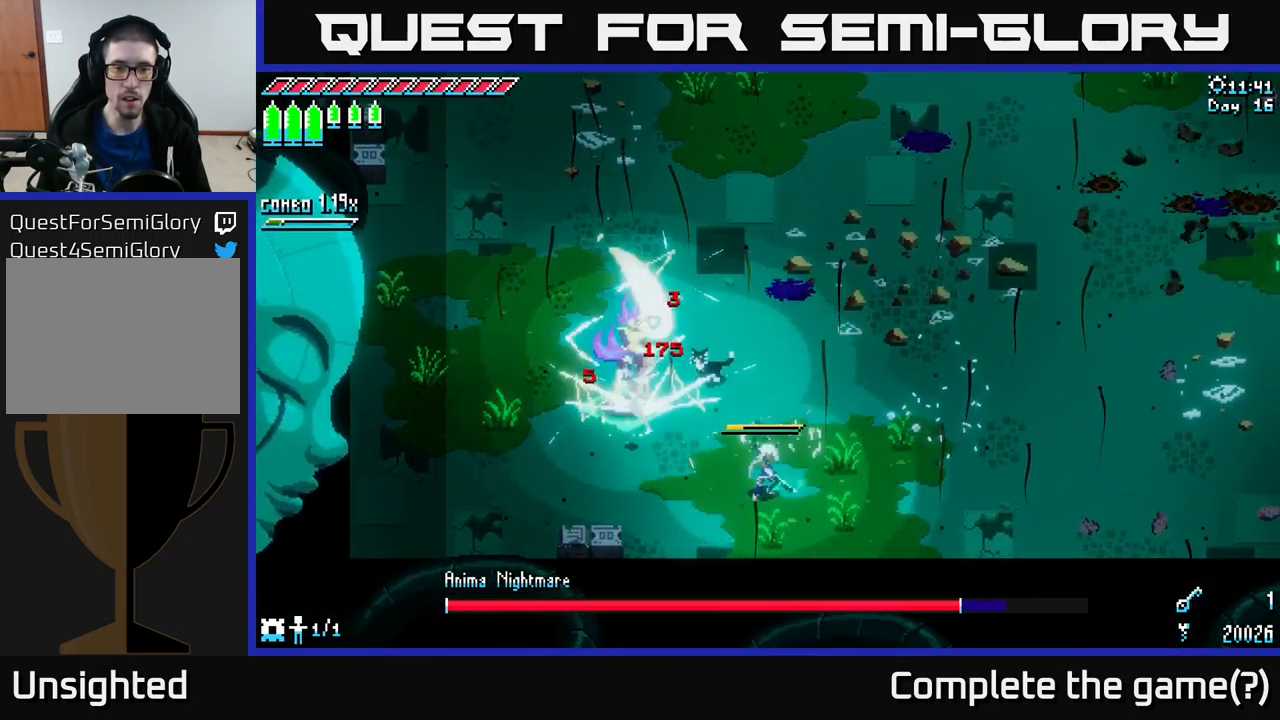
{"buttons": [], "left_stick": "right", "right_stick": "center", "events": [[117, "A", "down"], [134, "A", "up"], [184, "left_stick", "right"], [484, "X", "up"]]}
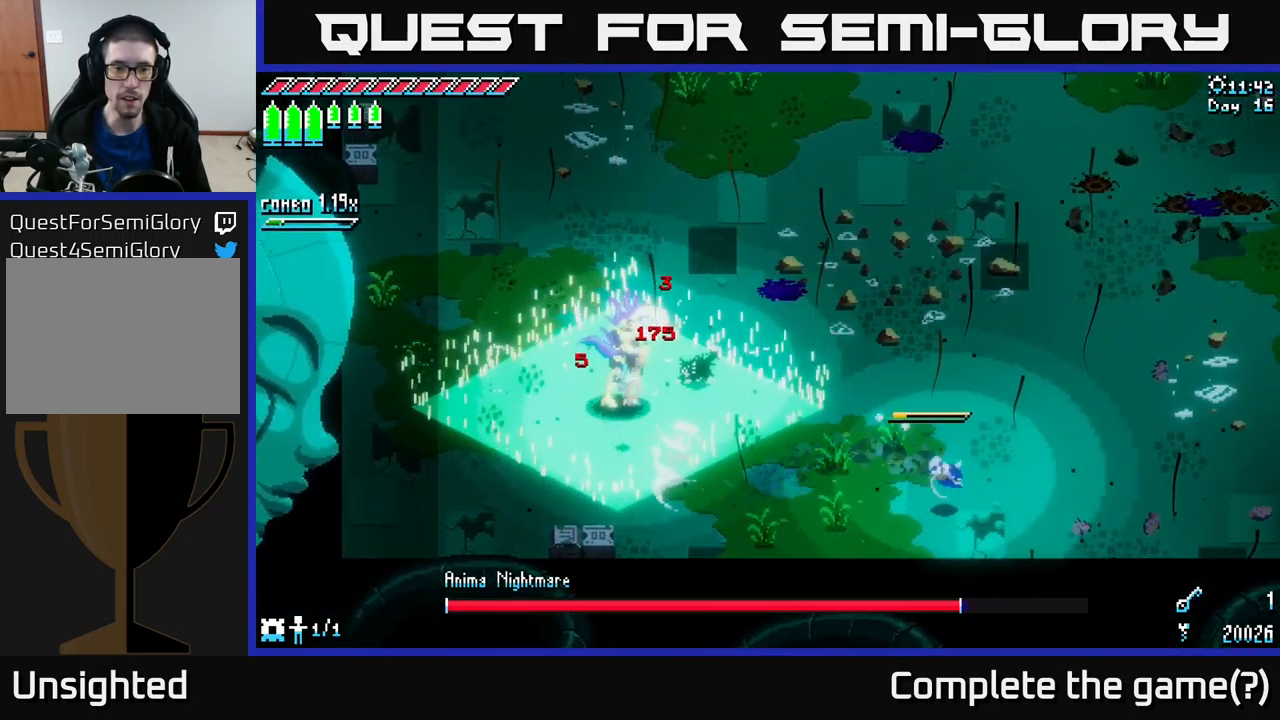
{"buttons": ["X"], "left_stick": "up-right", "right_stick": "center", "events": [[134, "X", "down"], [134, "left_stick", "up-right"], [400, "X", "up"], [500, "X", "down"]]}